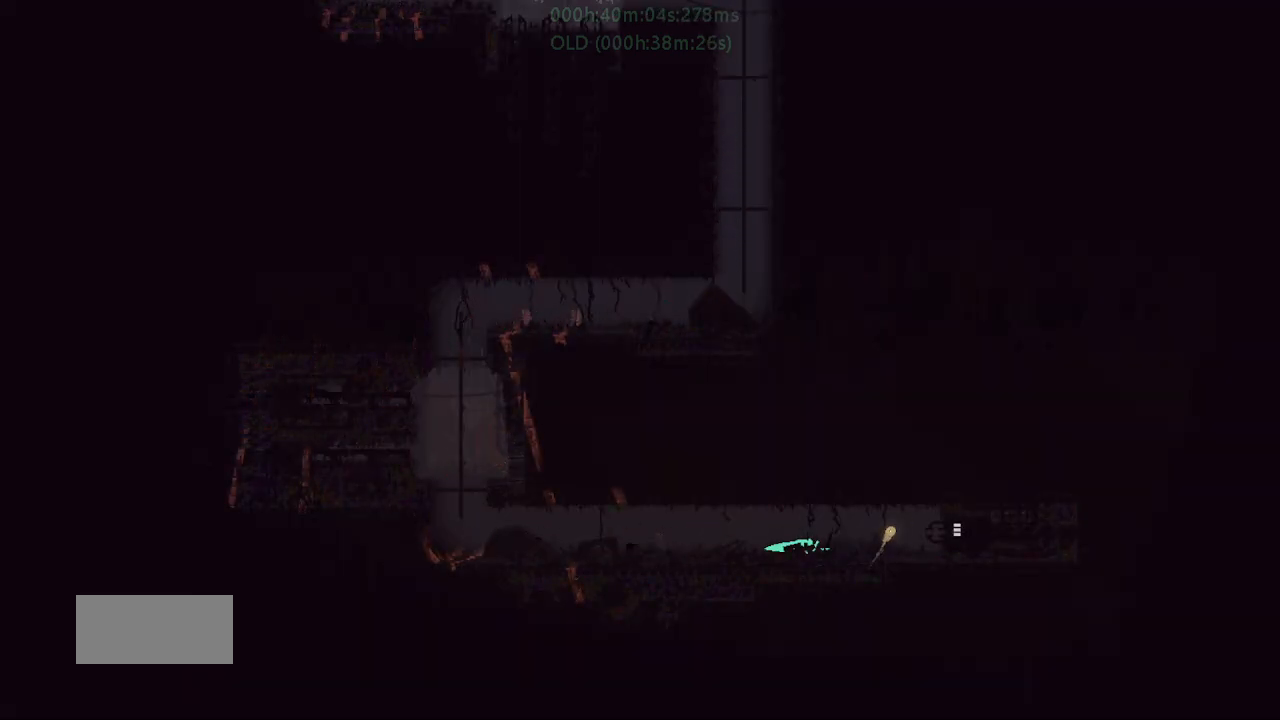
Gameplay with keyboard and mouse; each line is a JSON object with the keys held at the frame after it. "events" lists presses ("down") and releases ("up") of "down", "g", "j", "left", "r", "right", "t" and "up" between this image and that frame as [ms after this image, input, new state], when the widget could be followed in between. No other keys are recorded. Mouse buttons are not recorded. Not read: mouse_move.
{"keys": ["right"], "events": [[200, "j", "down"], [267, "j", "up"]]}
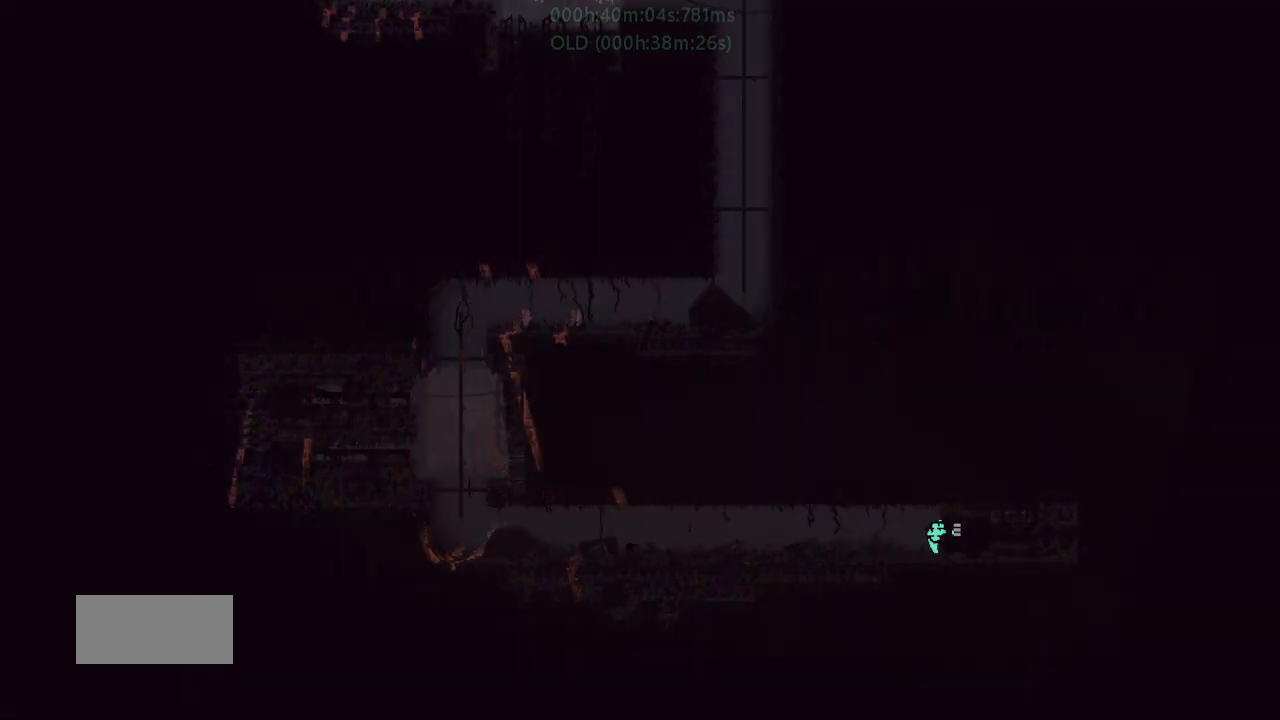
{"keys": ["right"], "events": []}
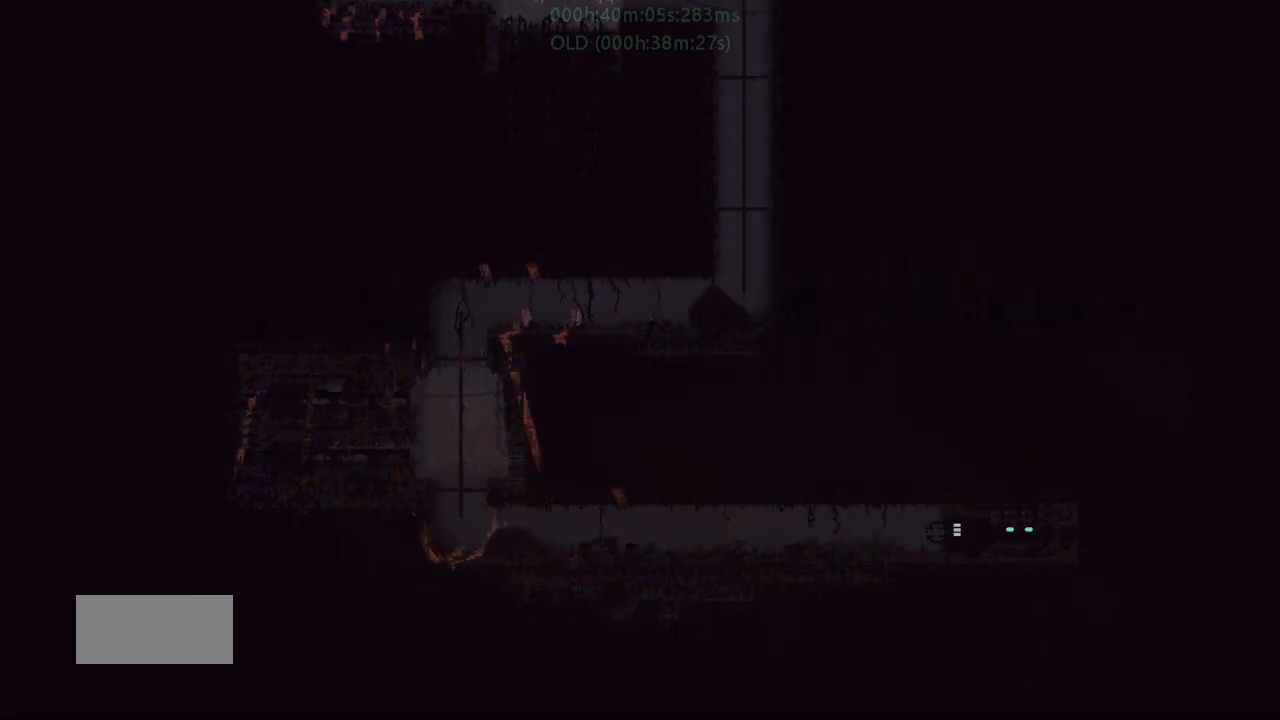
{"keys": ["right"], "events": []}
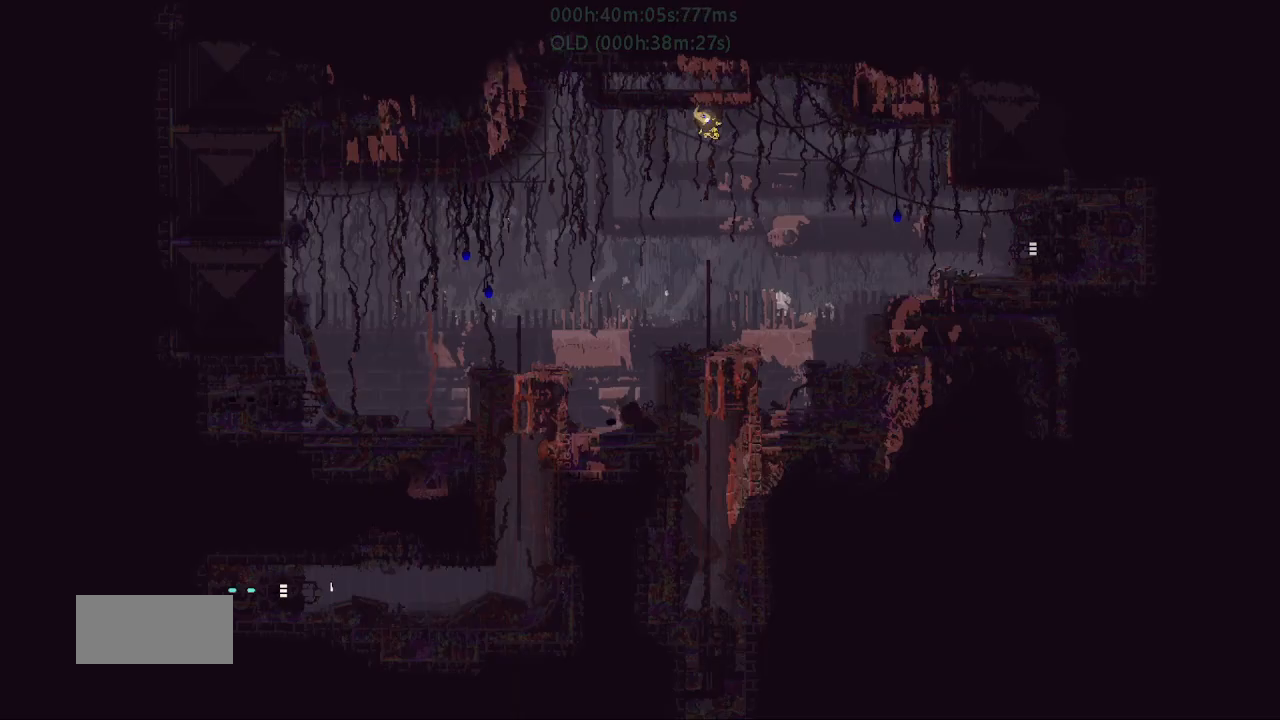
{"keys": ["j", "right"], "events": [[34, "j", "down"], [67, "j", "up"], [150, "j", "down"], [217, "j", "up"], [217, "up", "down"], [267, "j", "down"], [367, "up", "up"], [400, "j", "up"], [450, "j", "down"]]}
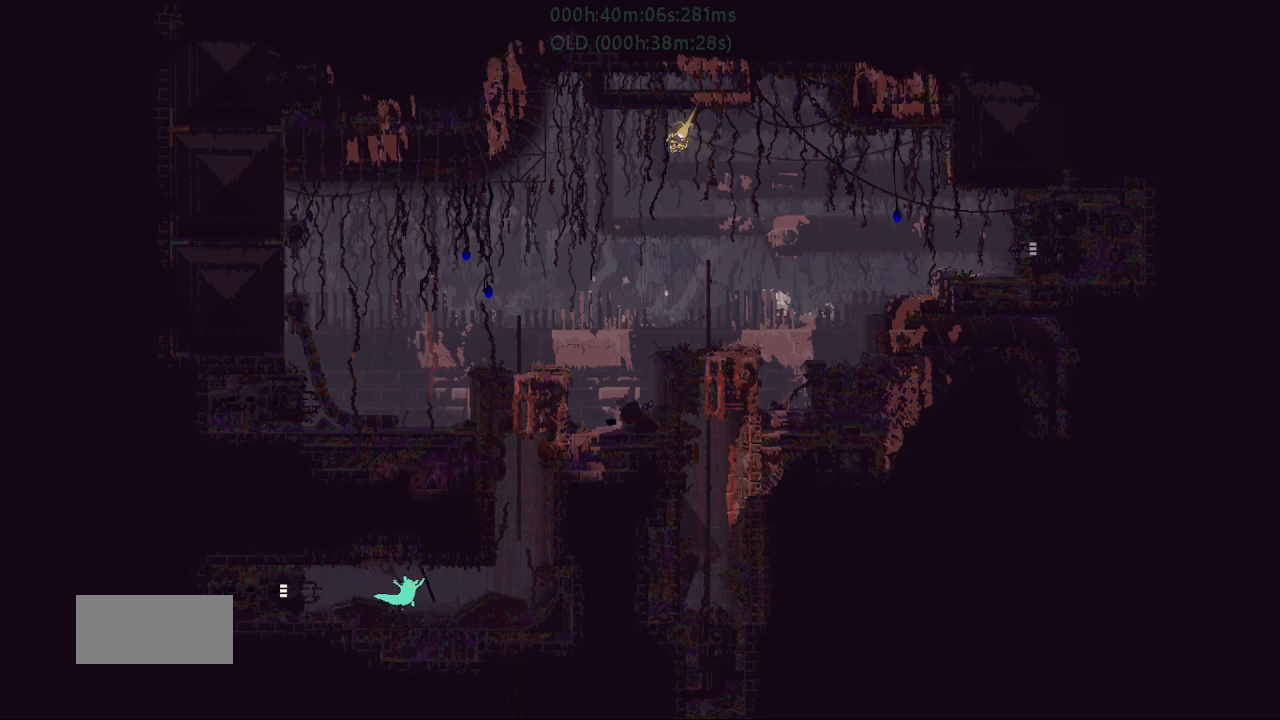
{"keys": ["right"], "events": [[67, "j", "up"]]}
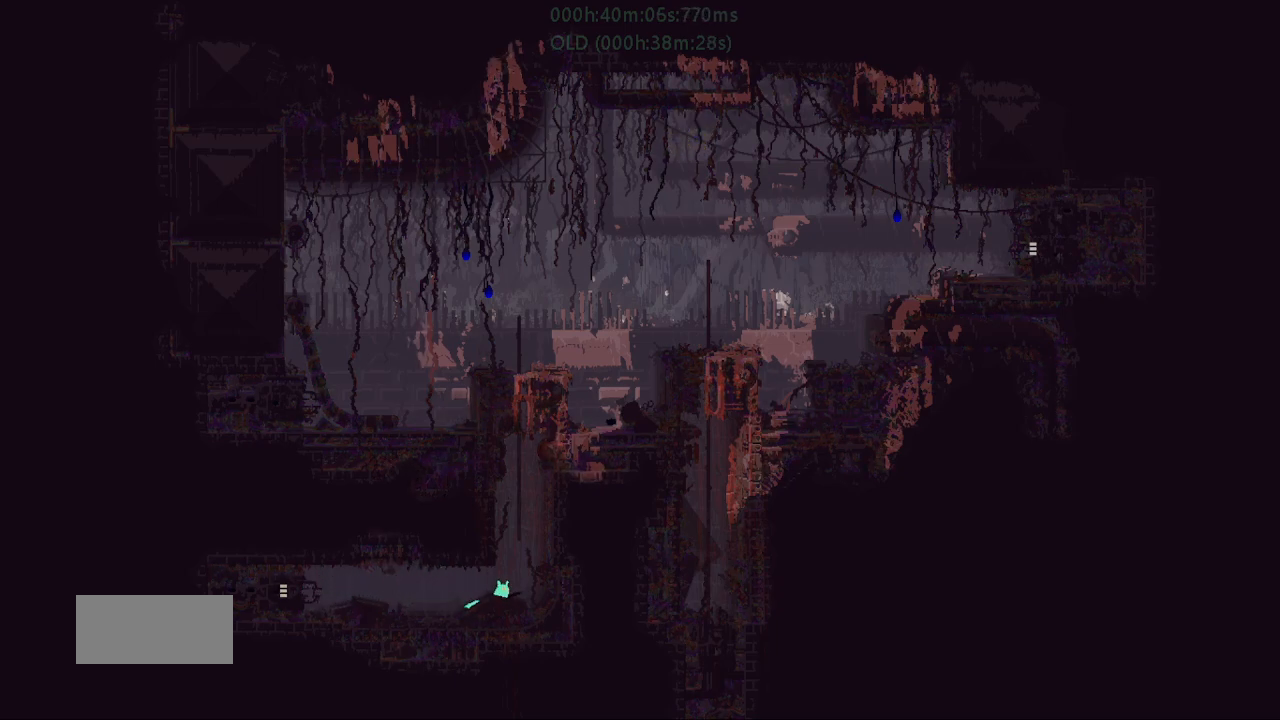
{"keys": ["j", "left"], "events": [[17, "j", "down"], [134, "j", "up"], [217, "j", "down"], [334, "j", "up"], [367, "right", "up"], [417, "j", "down"], [417, "left", "down"]]}
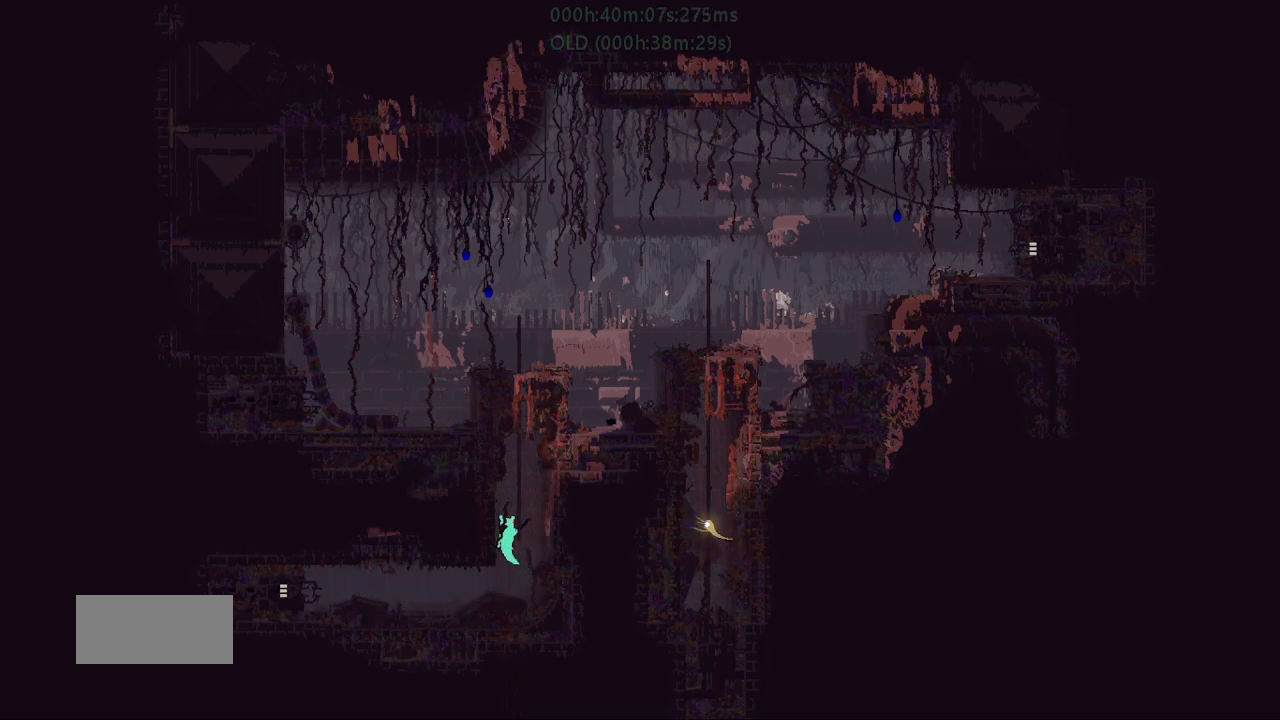
{"keys": ["j", "left", "up"], "events": [[34, "j", "up"], [67, "left", "up"], [84, "right", "down"], [117, "j", "down"], [250, "j", "up"], [300, "left", "down"], [300, "right", "up"], [350, "j", "down"], [450, "j", "up"], [500, "j", "down"], [500, "up", "down"]]}
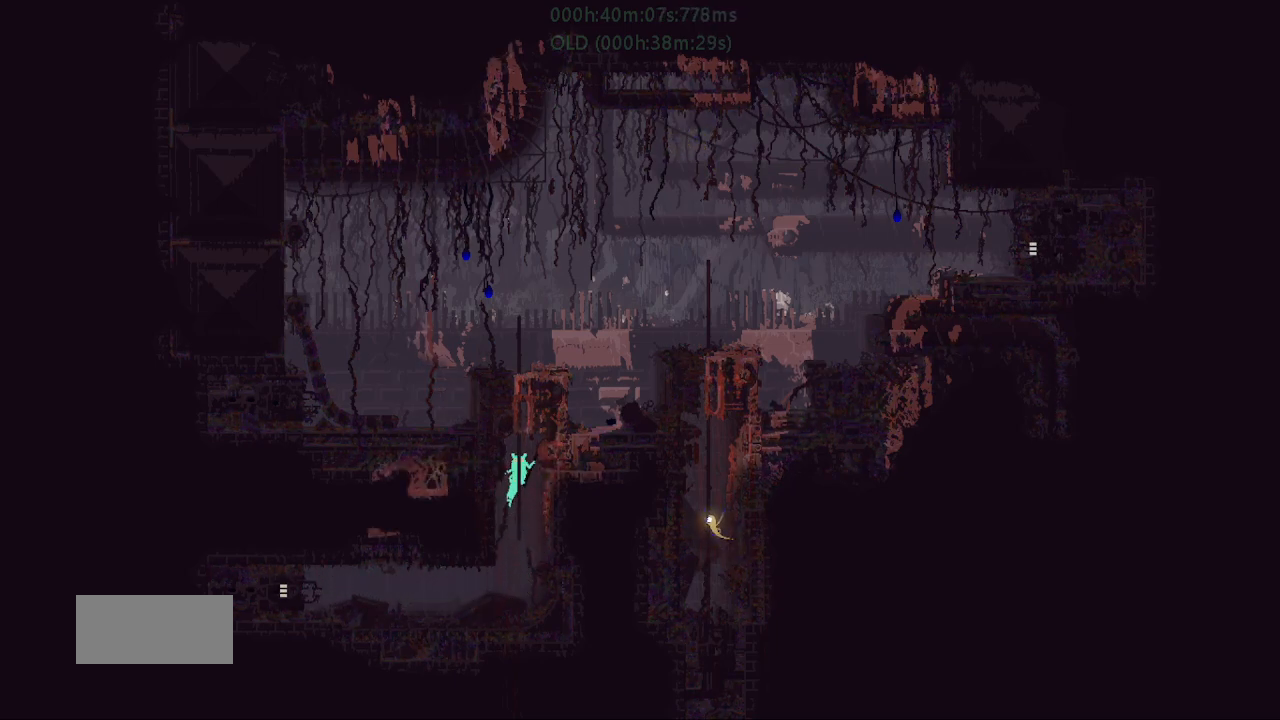
{"keys": ["up"], "events": [[150, "j", "up"], [250, "left", "up"]]}
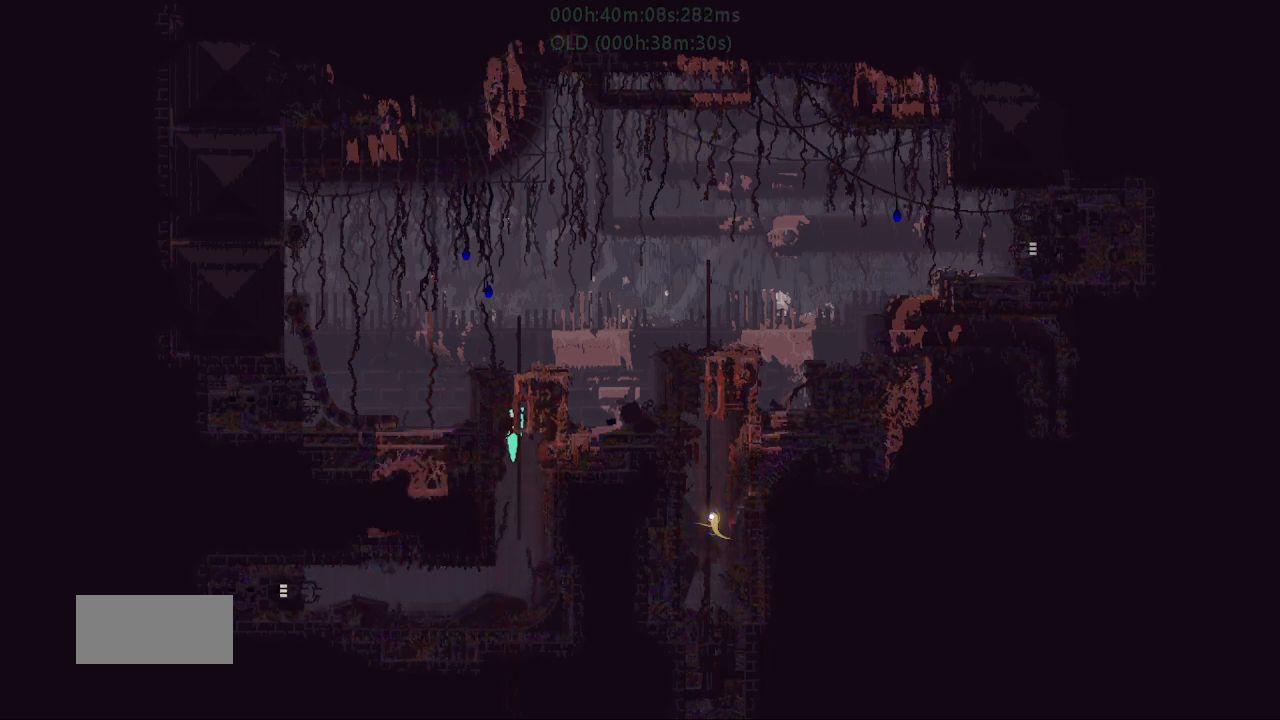
{"keys": ["right", "up"], "events": [[250, "j", "down"], [417, "right", "down"], [450, "j", "up"]]}
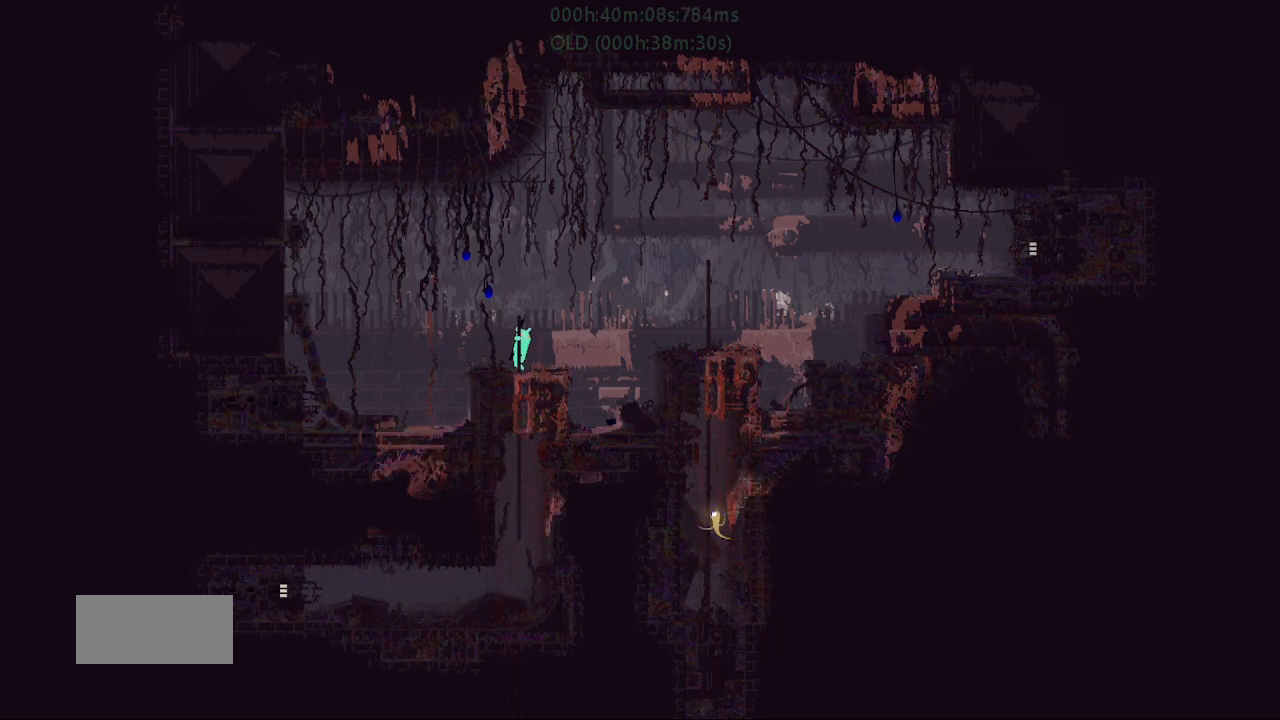
{"keys": ["g", "right"], "events": [[17, "up", "up"], [50, "j", "down"], [167, "j", "up"], [200, "j", "down"], [217, "t", "down"], [350, "j", "up"], [400, "t", "up"], [417, "g", "down"]]}
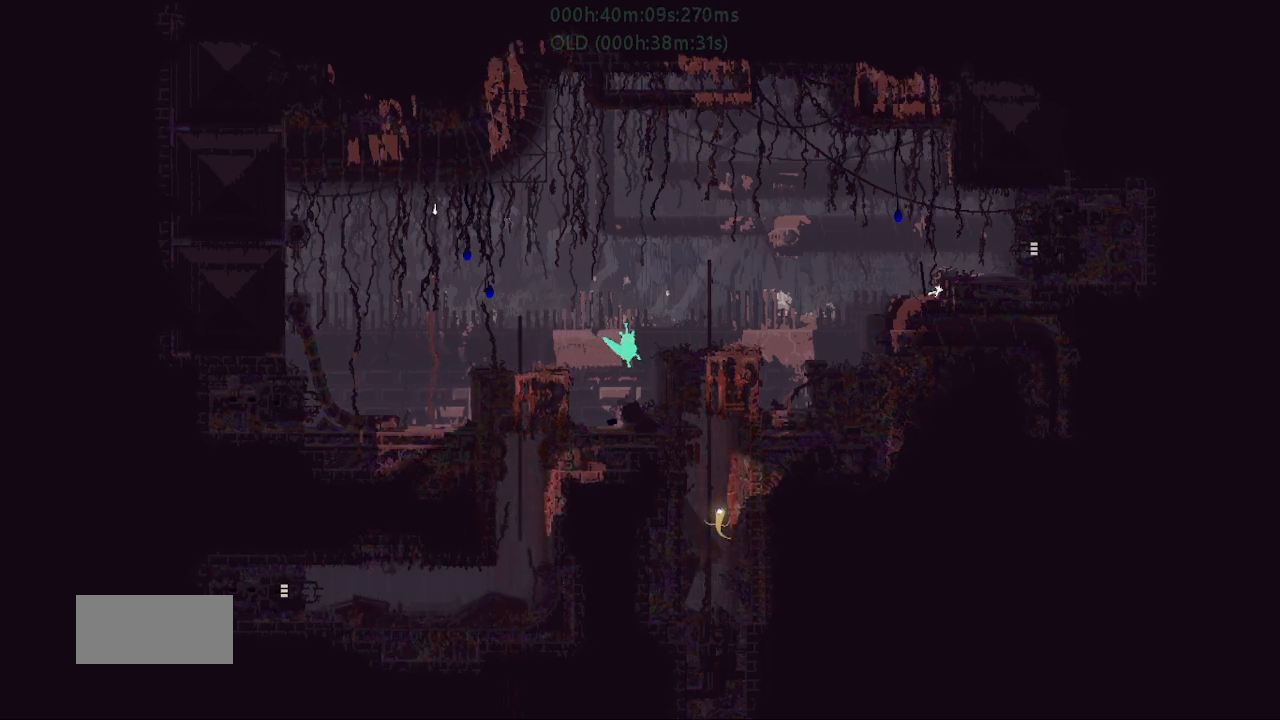
{"keys": ["j", "right"], "events": [[67, "g", "up"], [117, "g", "down"], [117, "j", "down"], [234, "g", "up"], [267, "j", "up"], [367, "j", "down"]]}
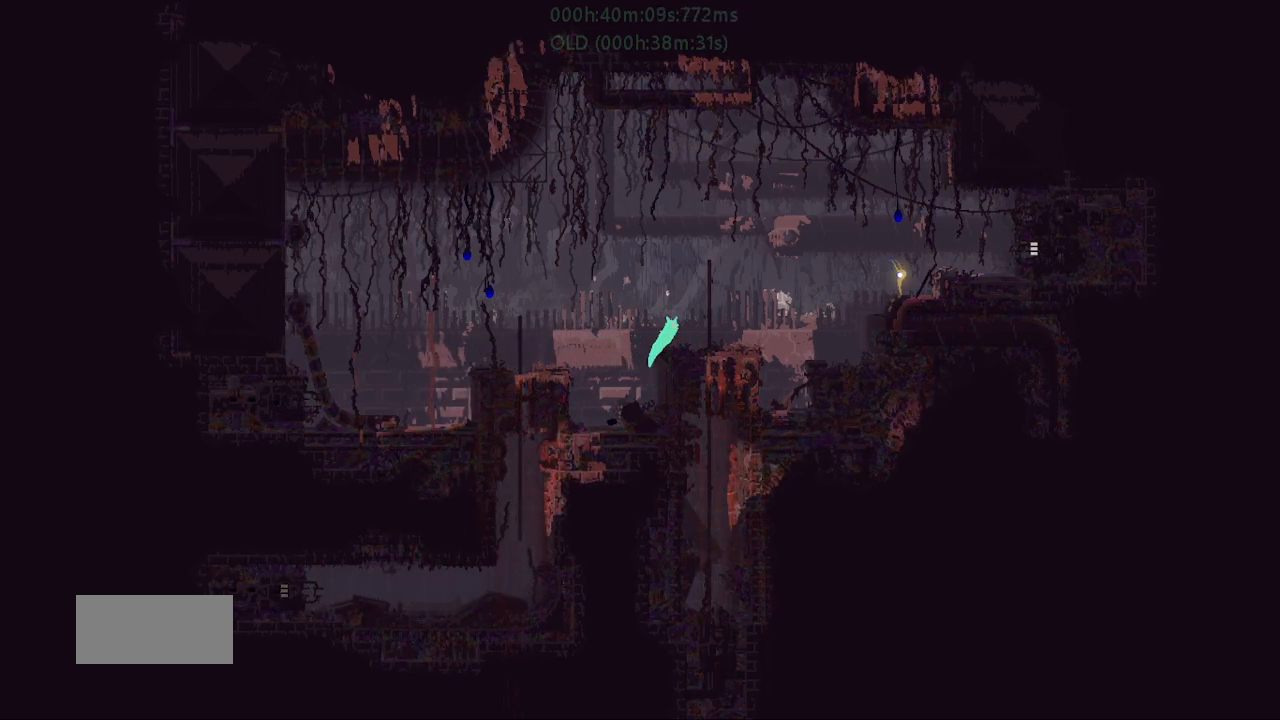
{"keys": ["j", "right"], "events": [[17, "j", "up"], [67, "up", "down"], [84, "j", "down"], [217, "j", "up"], [317, "j", "down"], [434, "up", "up"]]}
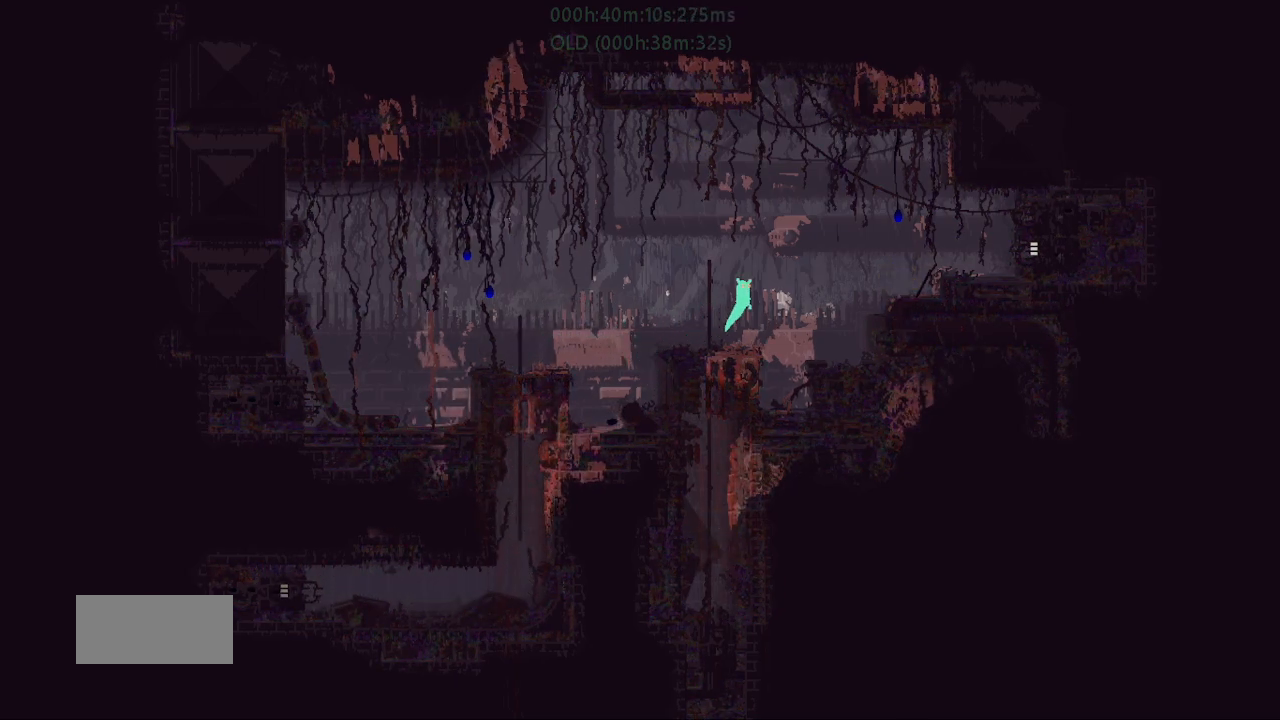
{"keys": ["j", "r", "right"], "events": [[17, "r", "down"], [67, "j", "up"], [484, "j", "down"]]}
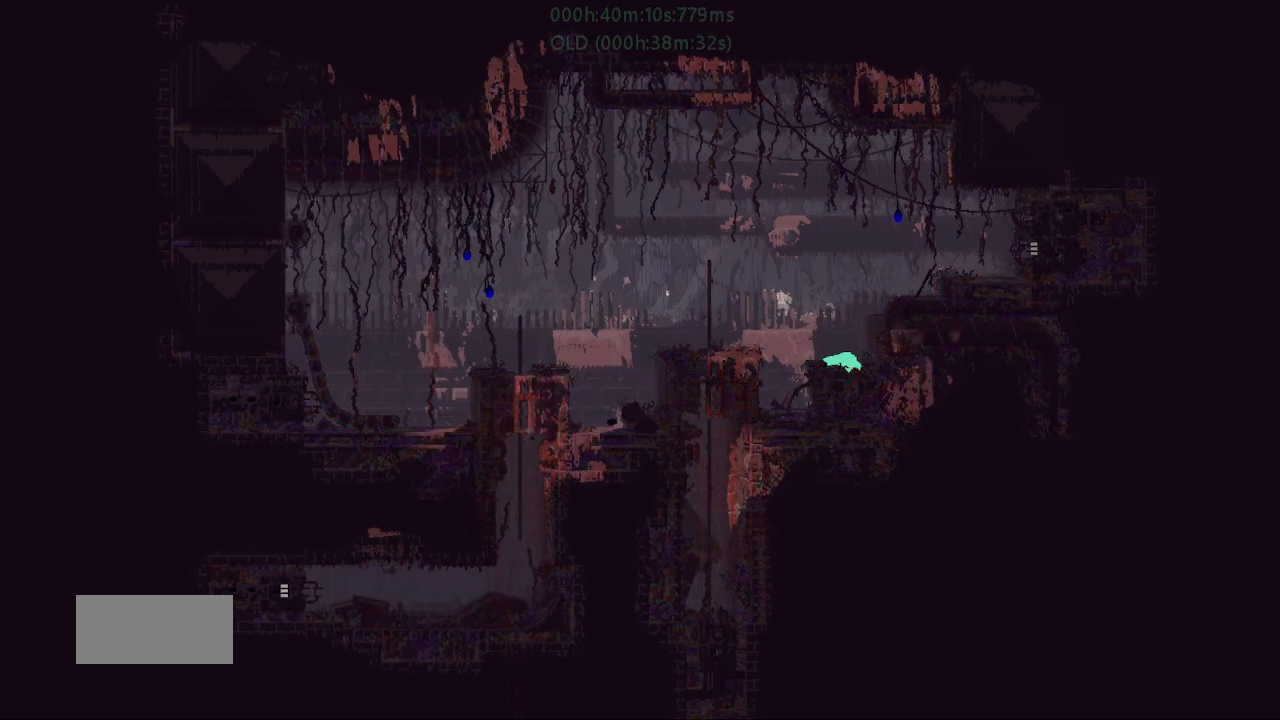
{"keys": ["right"], "events": [[150, "j", "up"], [217, "j", "down"], [300, "up", "down"], [450, "j", "up"], [450, "up", "up"], [484, "r", "up"]]}
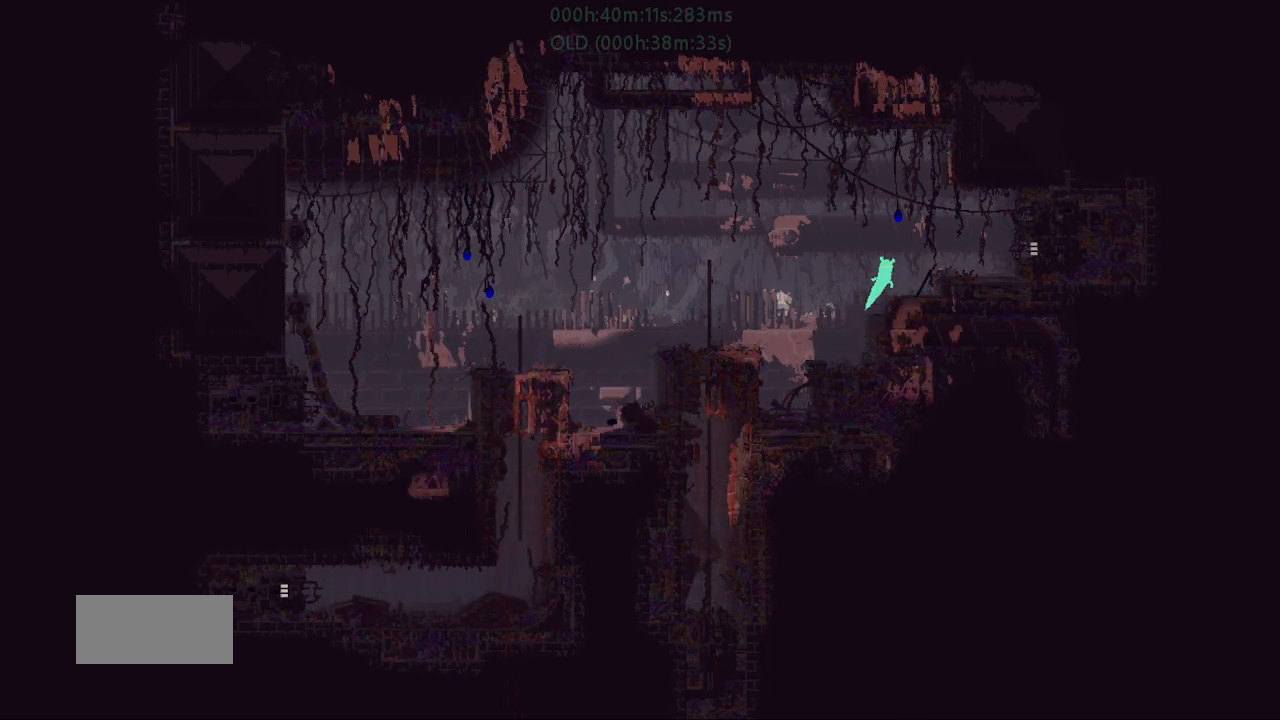
{"keys": ["right"], "events": [[100, "g", "down"], [200, "g", "up"], [250, "j", "down"], [417, "j", "up"]]}
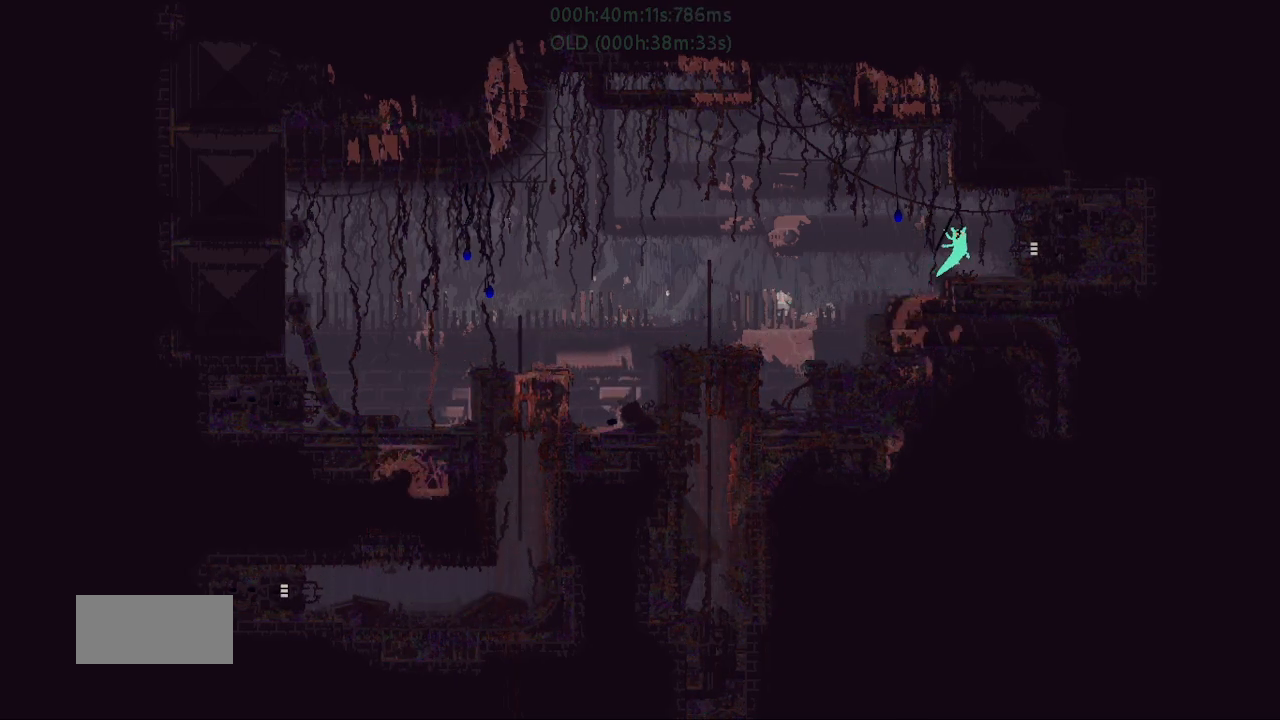
{"keys": ["right"], "events": []}
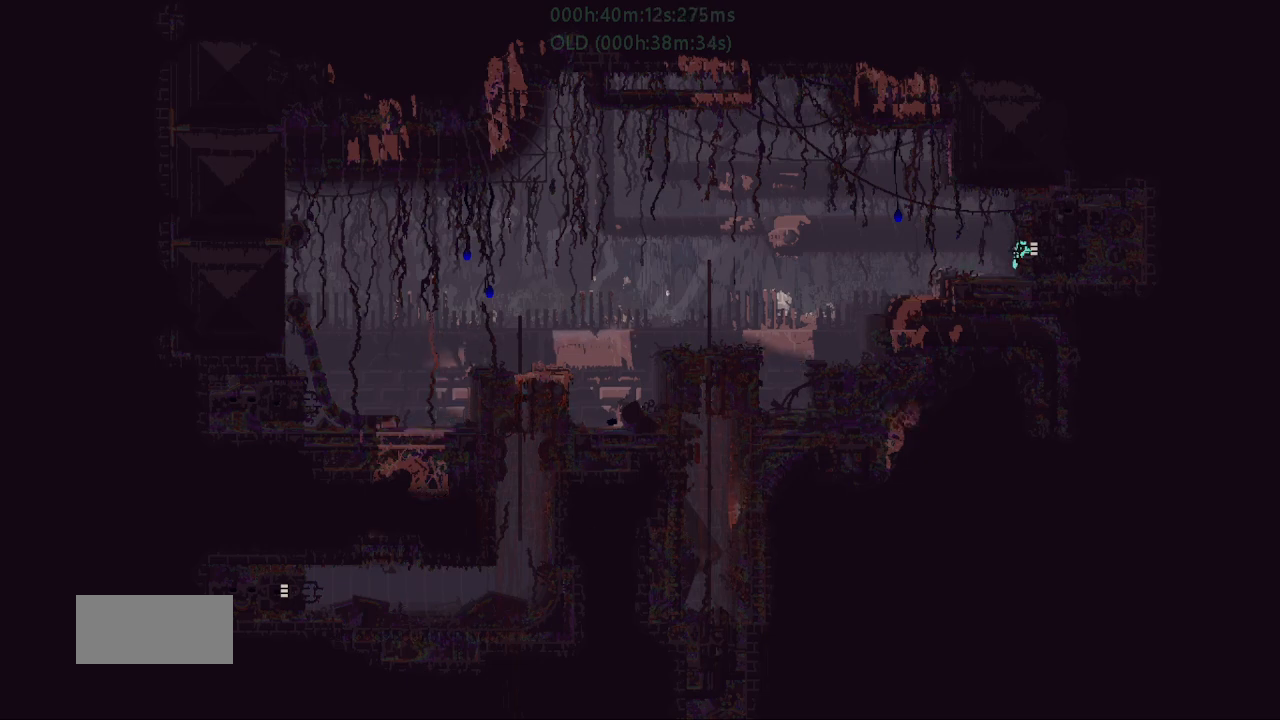
{"keys": ["right"], "events": []}
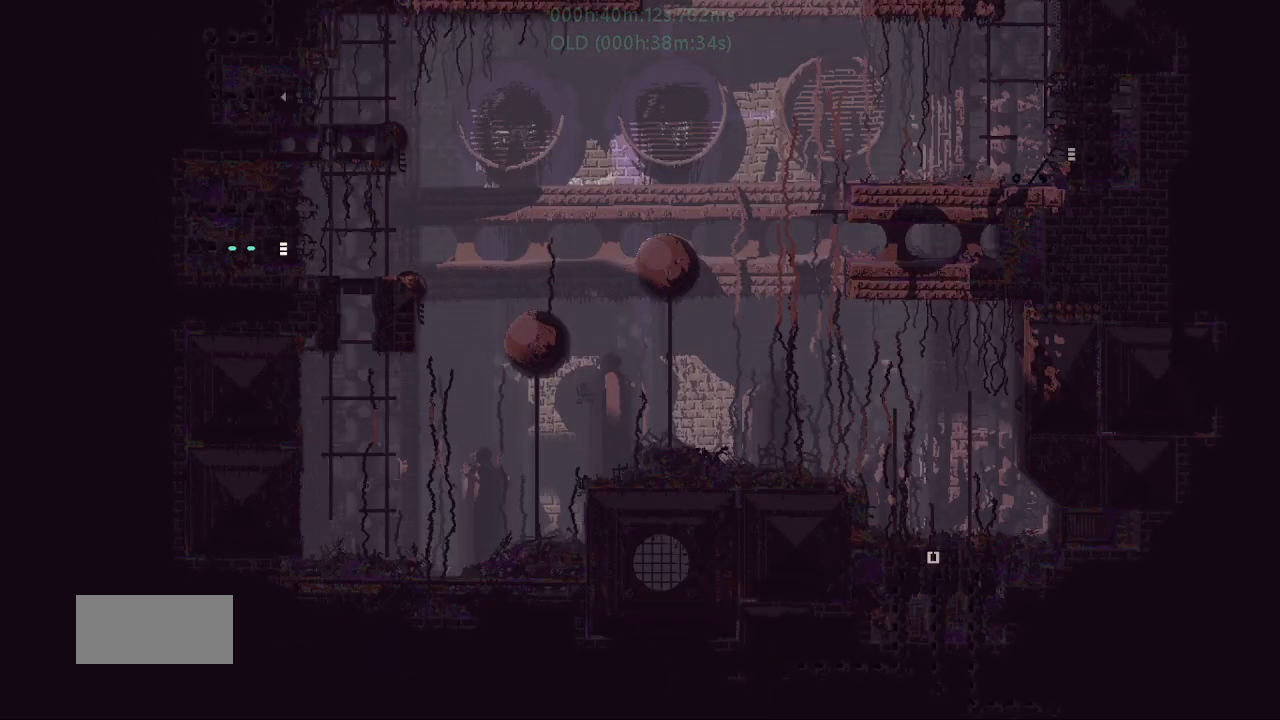
{"keys": ["j", "right", "up"], "events": [[117, "j", "down"], [200, "j", "up"], [267, "j", "down"], [367, "j", "up"], [500, "j", "down"], [500, "up", "down"]]}
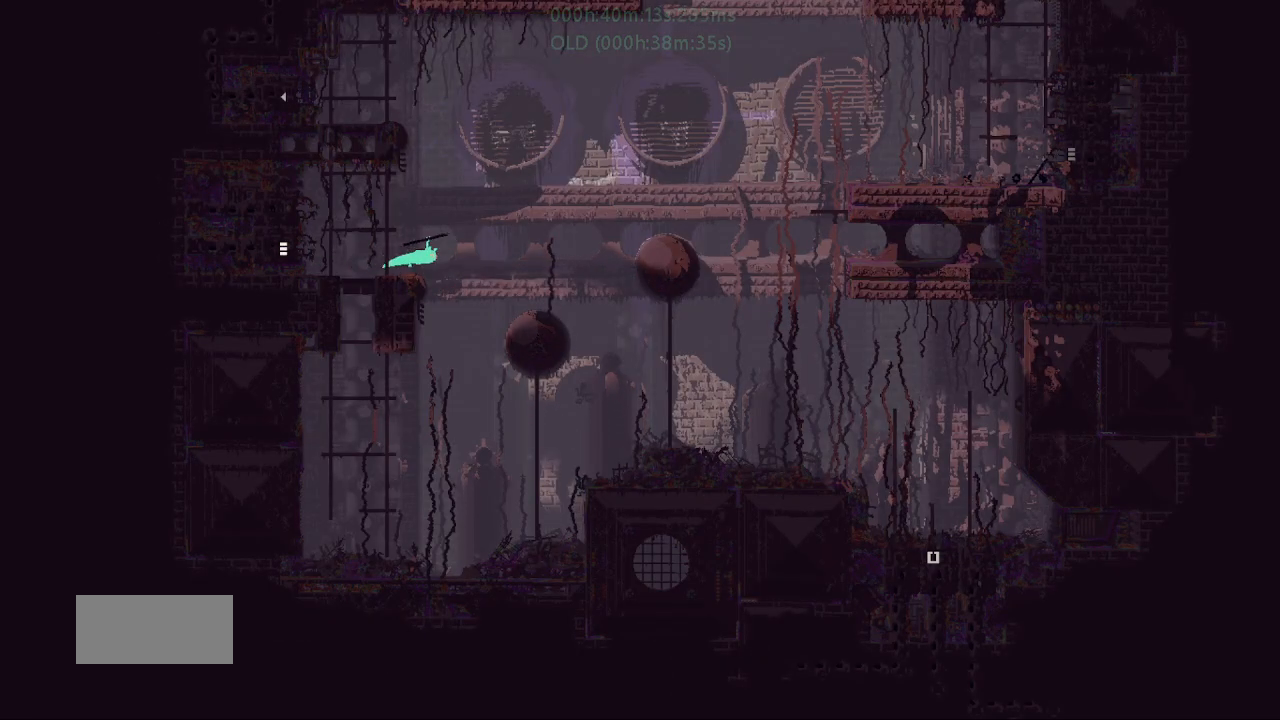
{"keys": ["j", "r", "right"], "events": [[150, "t", "down"], [200, "up", "up"], [250, "j", "up"], [300, "t", "up"], [367, "r", "down"], [467, "j", "down"]]}
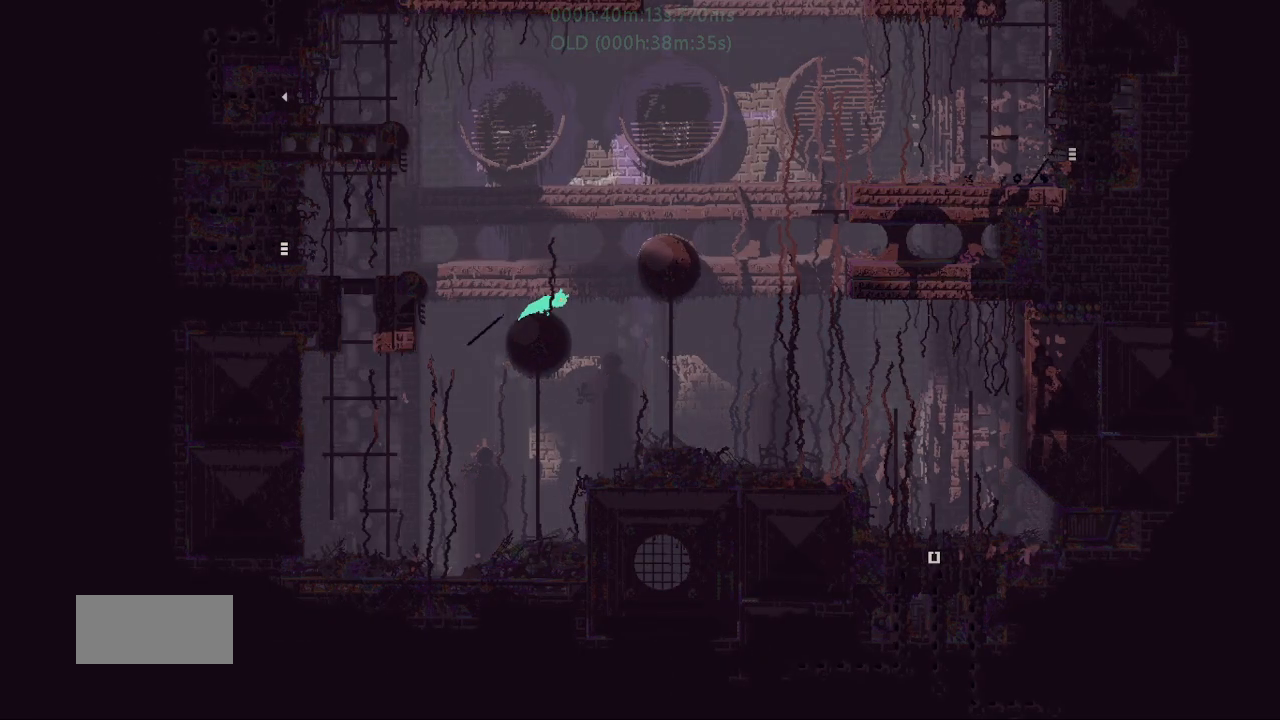
{"keys": ["r", "right"], "events": [[134, "j", "up"]]}
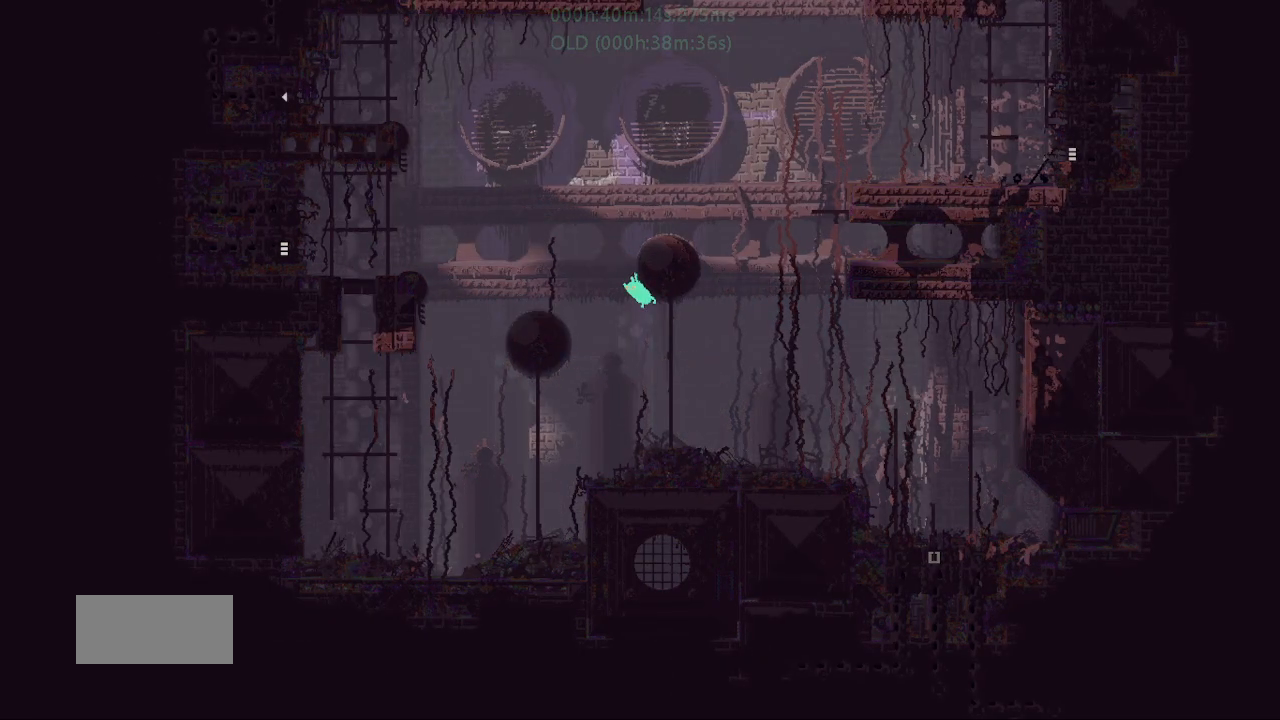
{"keys": ["r", "right"], "events": []}
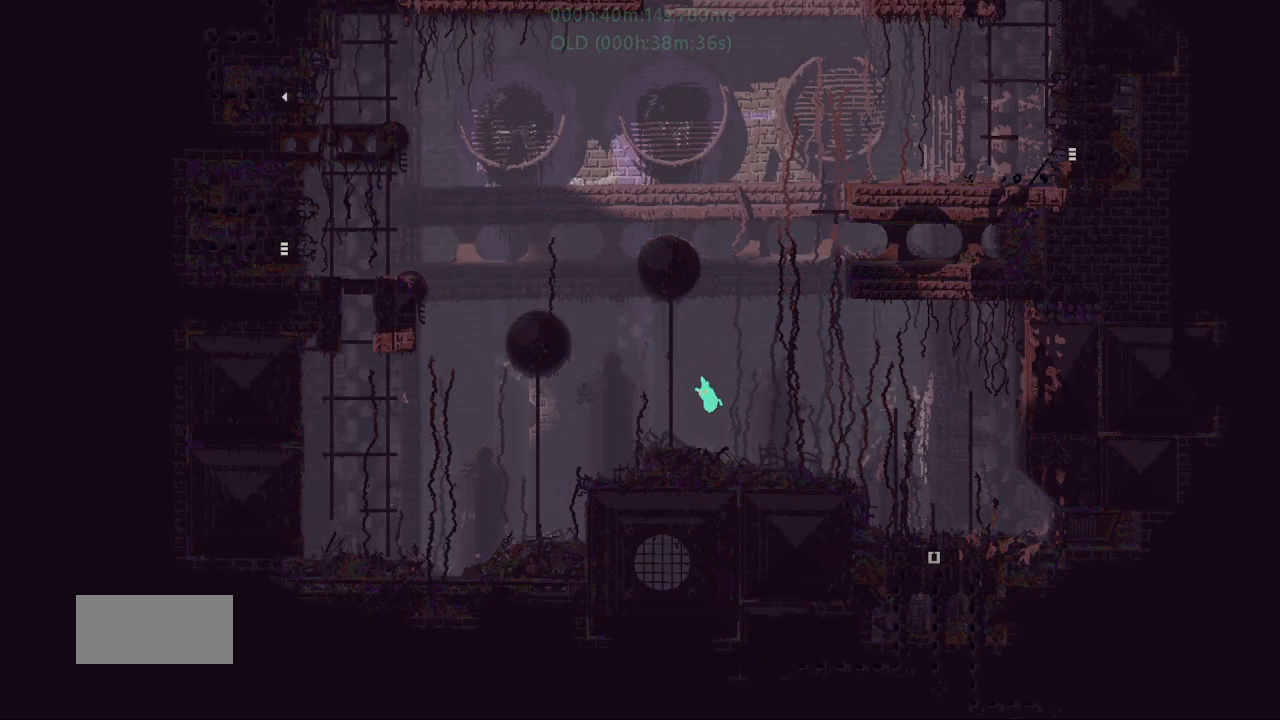
{"keys": ["r", "right"], "events": []}
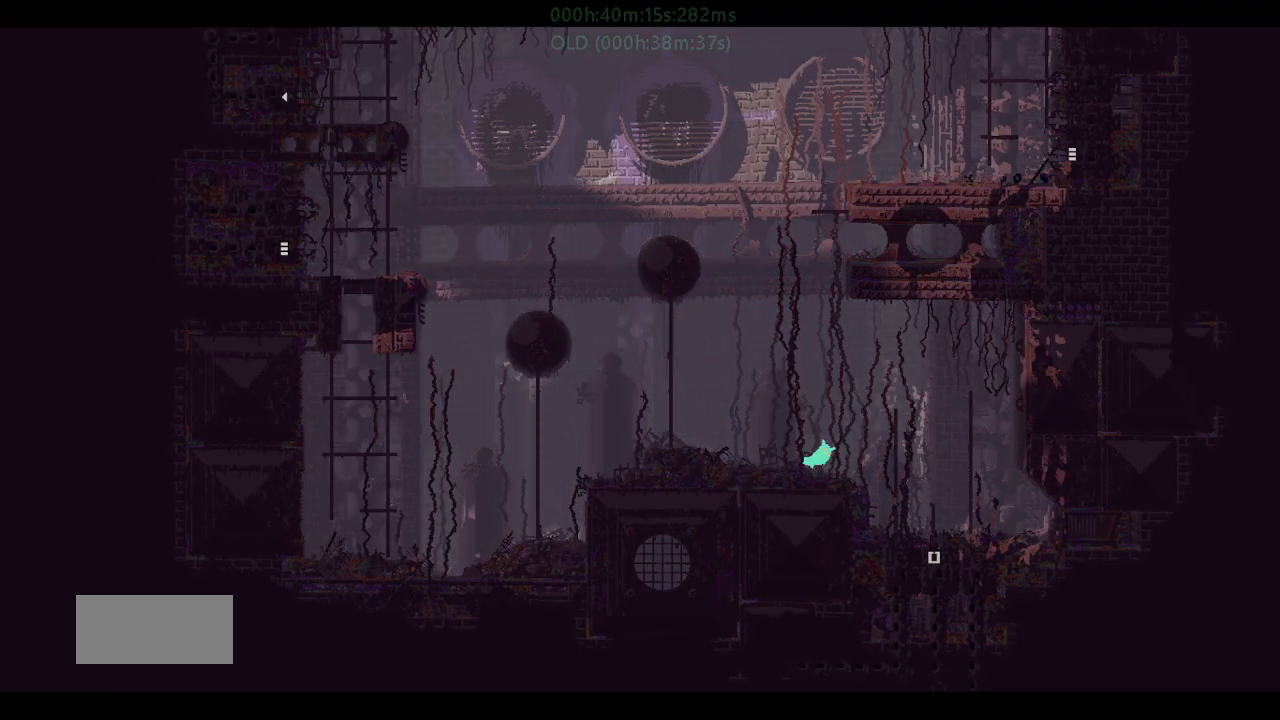
{"keys": ["down"], "events": [[300, "r", "up"], [350, "down", "down"], [350, "right", "up"], [400, "left", "down"], [467, "left", "up"]]}
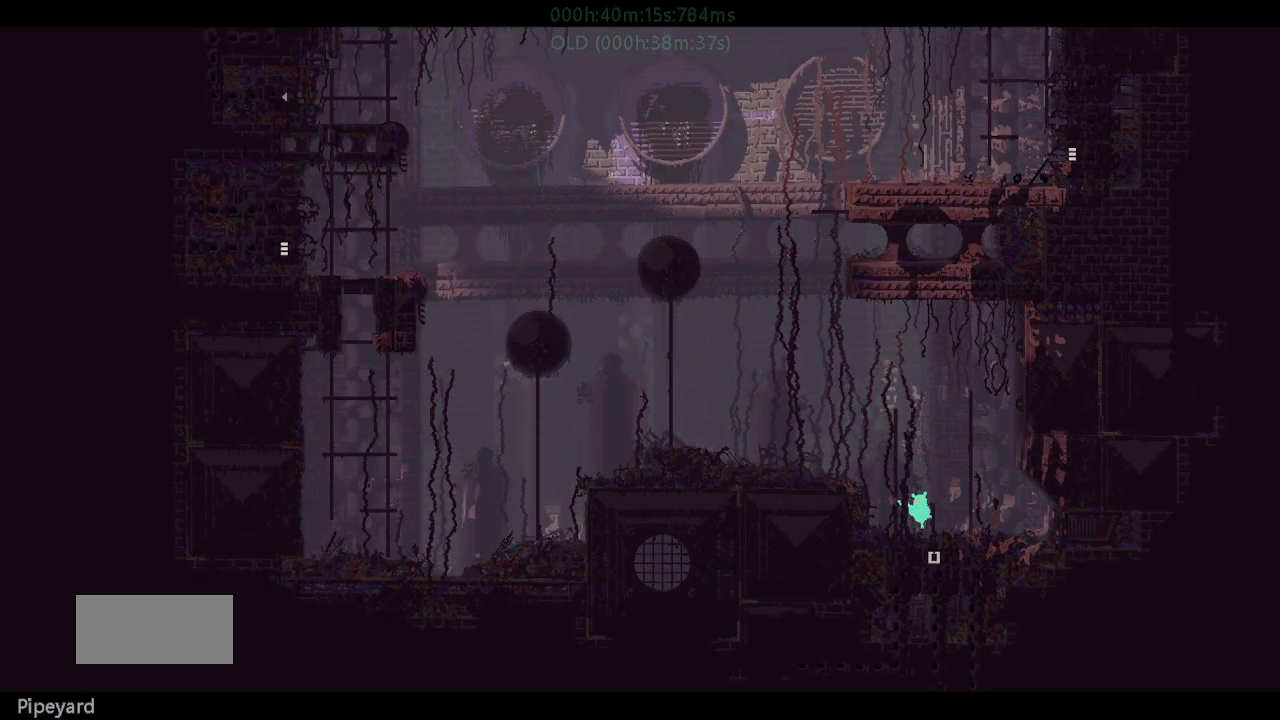
{"keys": ["down"], "events": []}
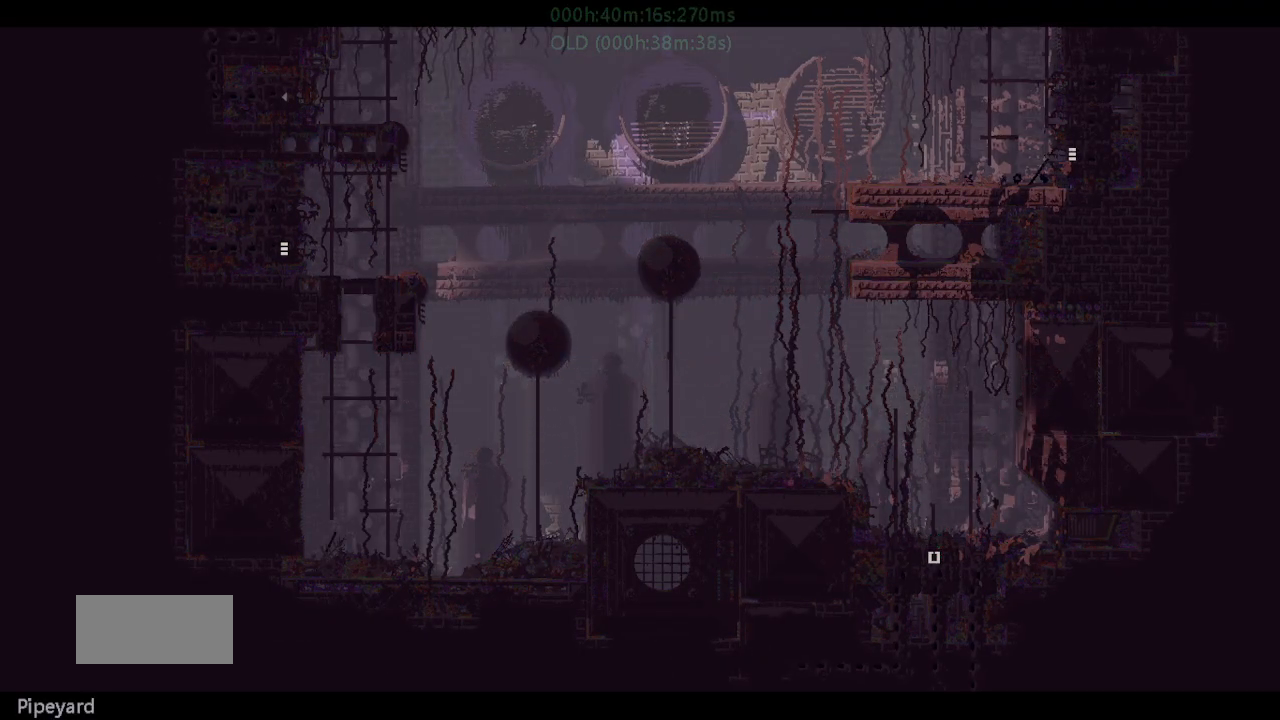
{"keys": ["down"], "events": []}
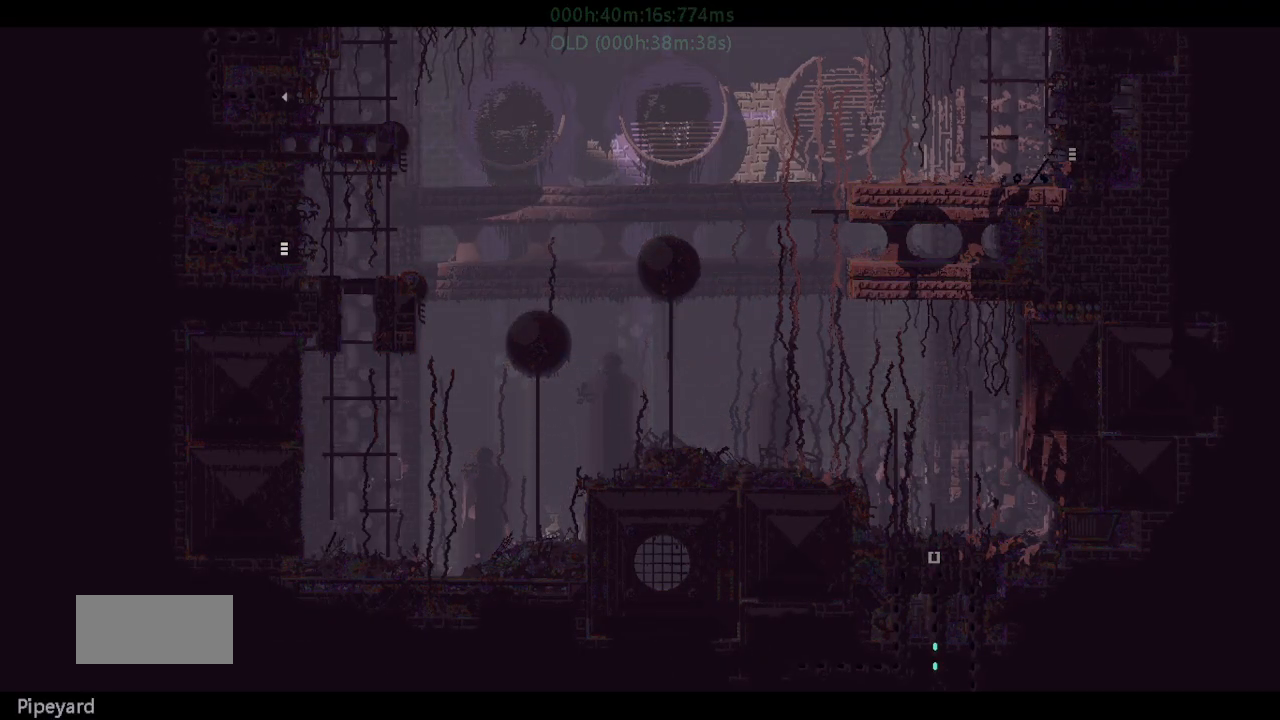
{"keys": ["down"], "events": []}
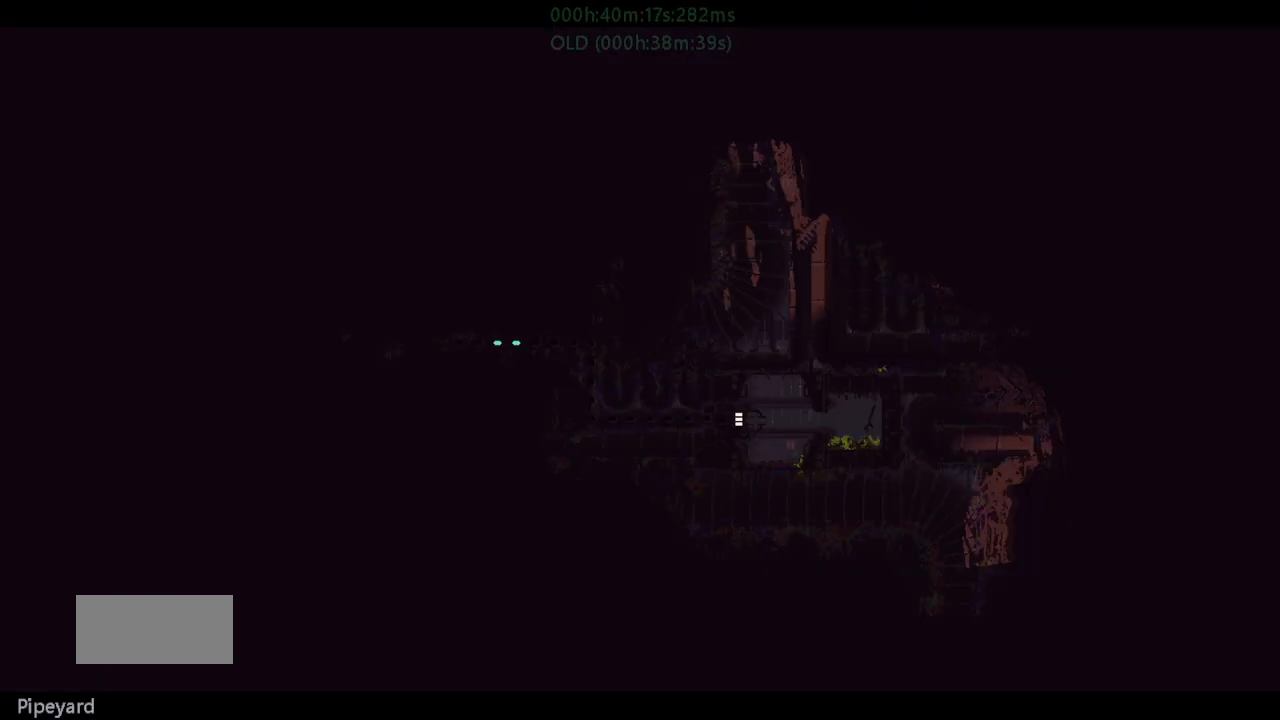
{"keys": ["down"], "events": []}
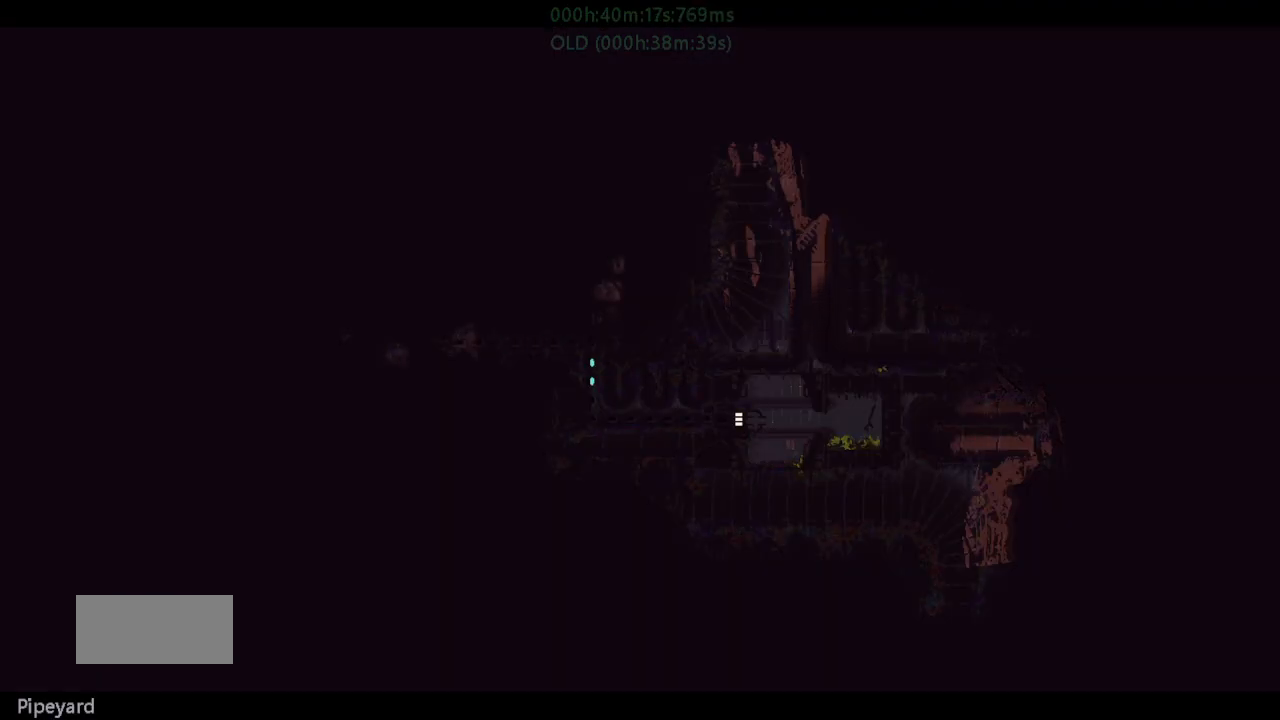
{"keys": ["down"], "events": []}
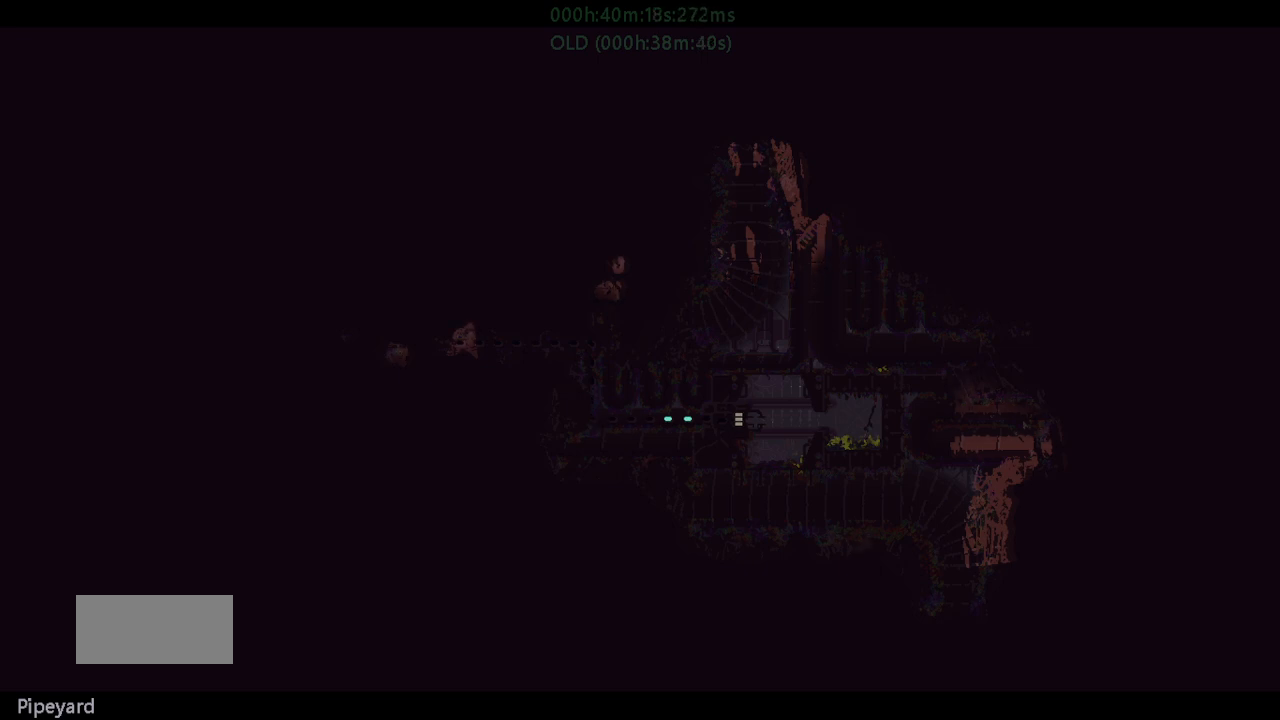
{"keys": ["right"], "events": [[117, "down", "up"], [117, "right", "down"], [134, "j", "down"], [484, "j", "up"]]}
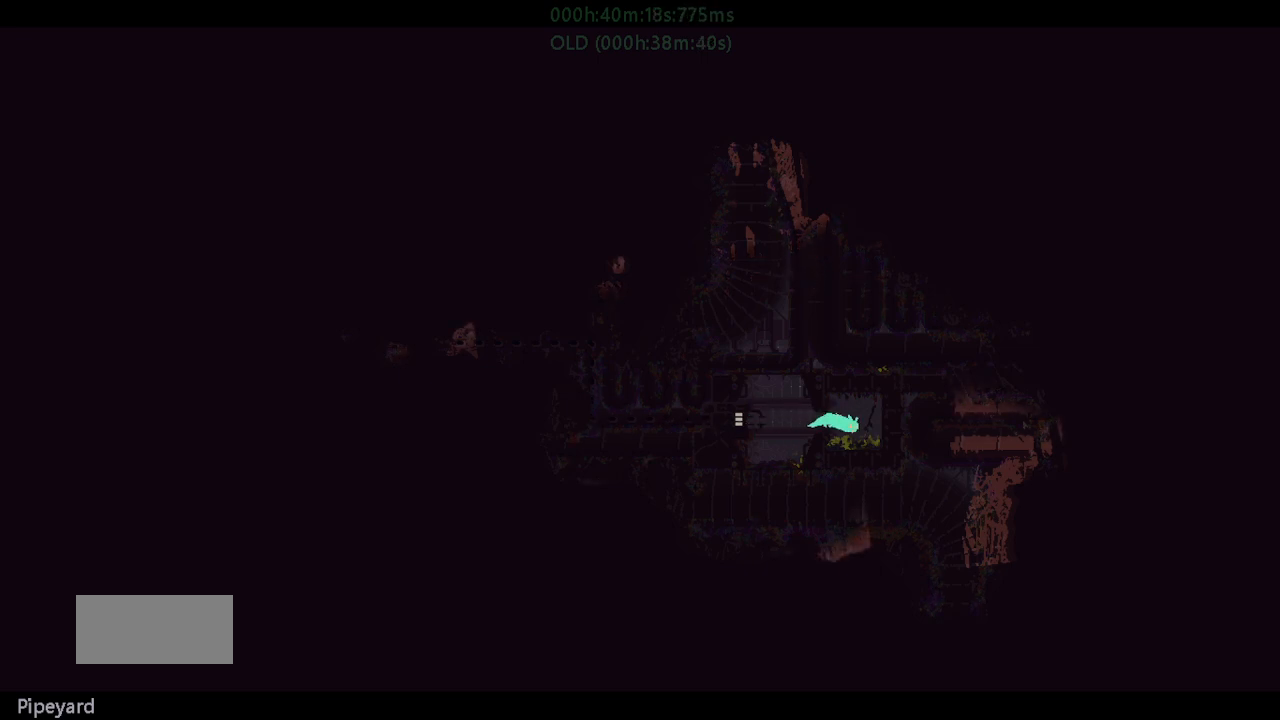
{"keys": [], "events": [[34, "right", "up"]]}